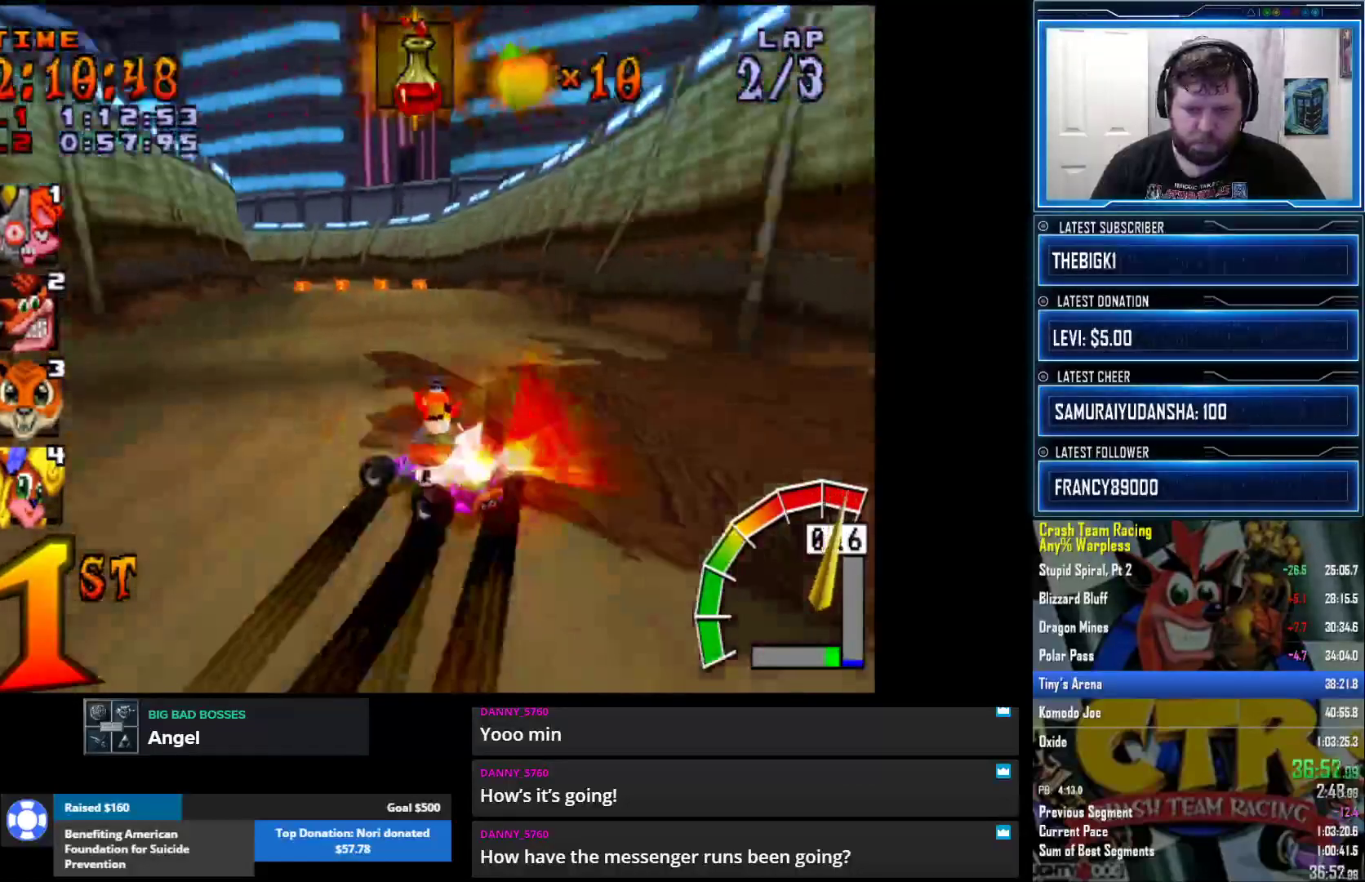
Gameplay with a controller (PlayStation layout); each line is a JSON object with the inputs held at the frame after it. "events" lists button and stick changes between this image and that frame as [ms after this image, input, new state], when the widget could be followed in between.
{"buttons": [], "left_stick": "center", "right_stick": "down-left", "events": [[467, "right_stick", "down-left"]]}
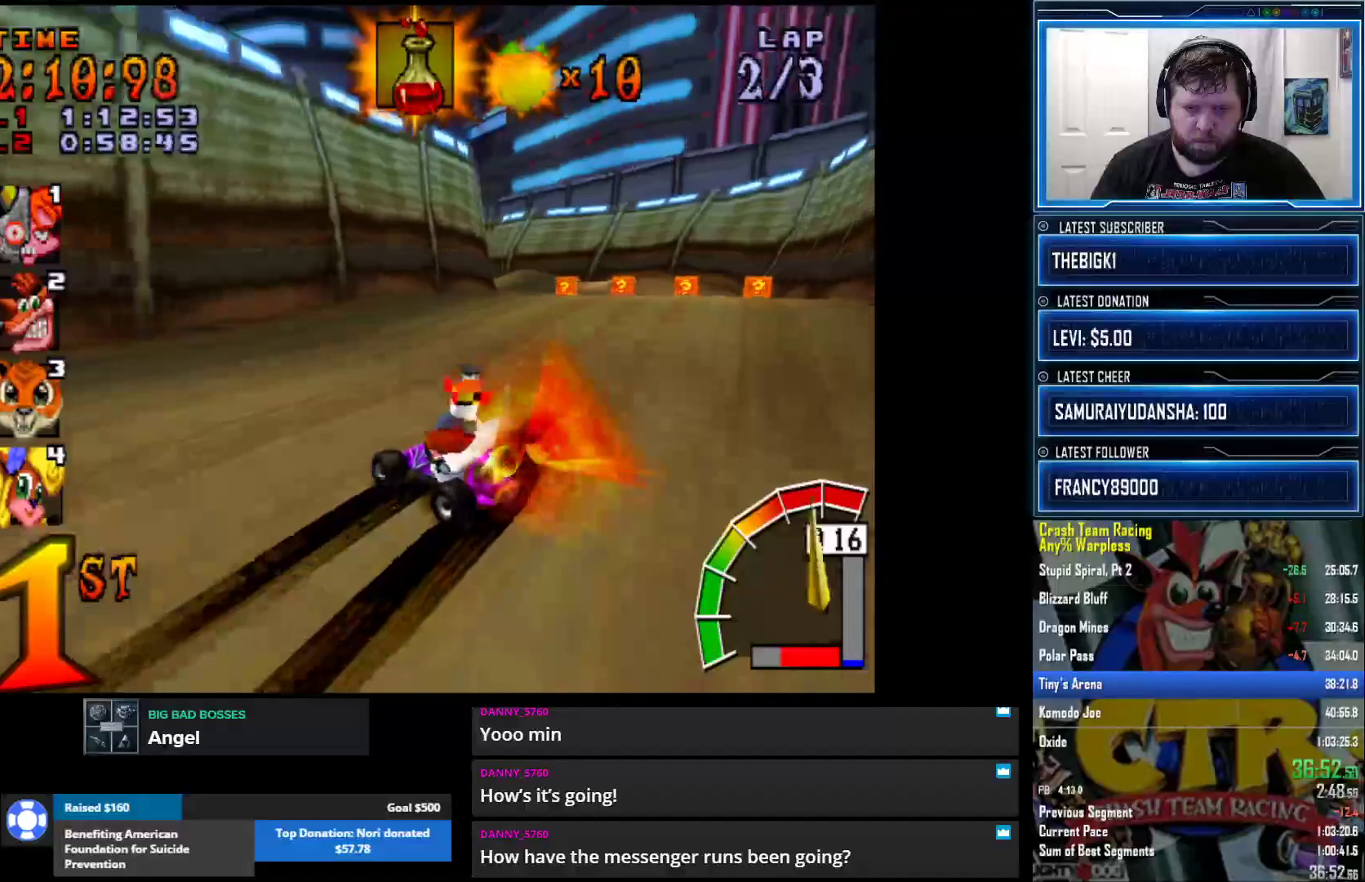
{"buttons": [], "left_stick": "center", "right_stick": "down-left", "events": []}
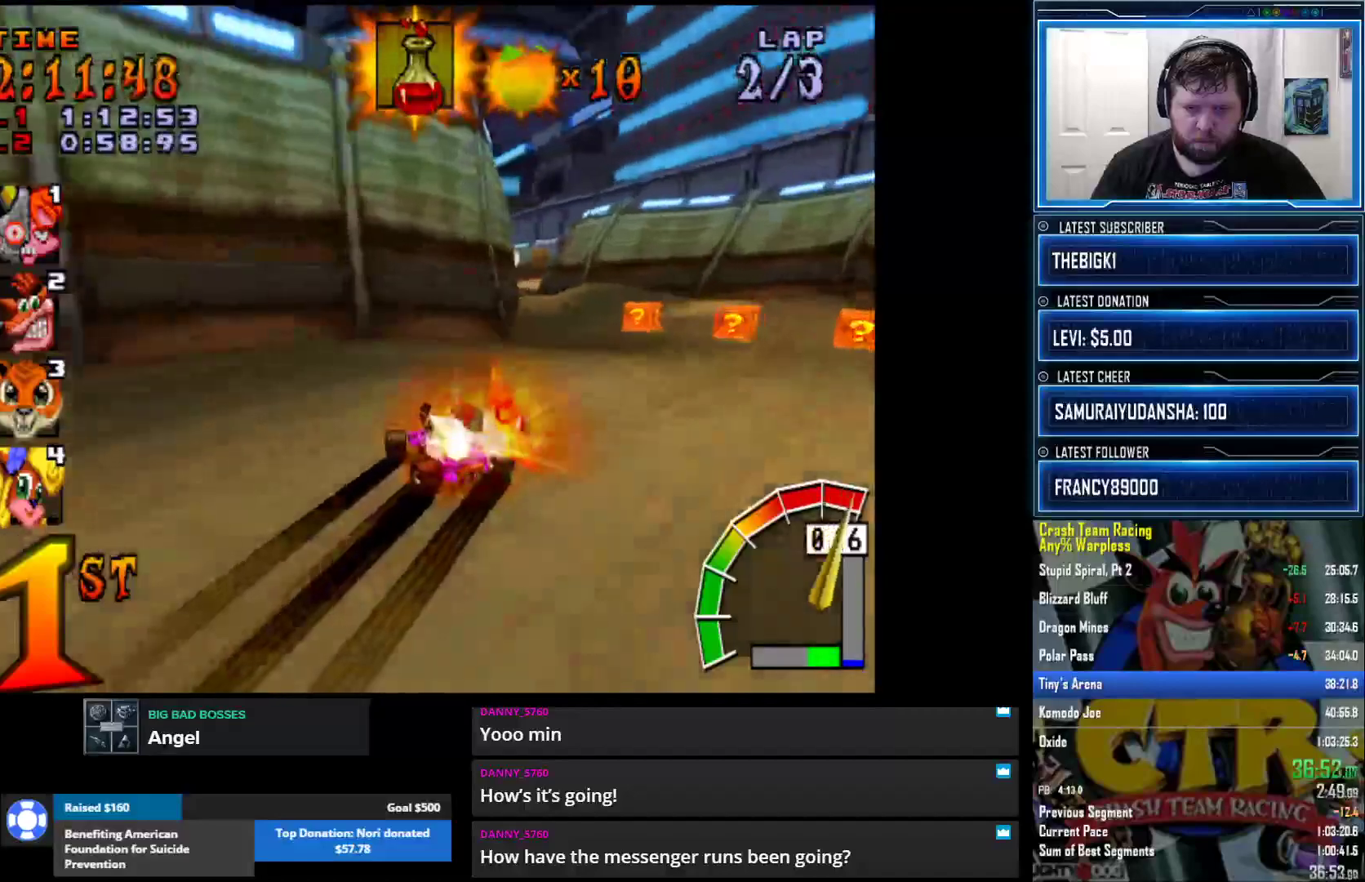
{"buttons": [], "left_stick": "center", "right_stick": "down-left", "events": []}
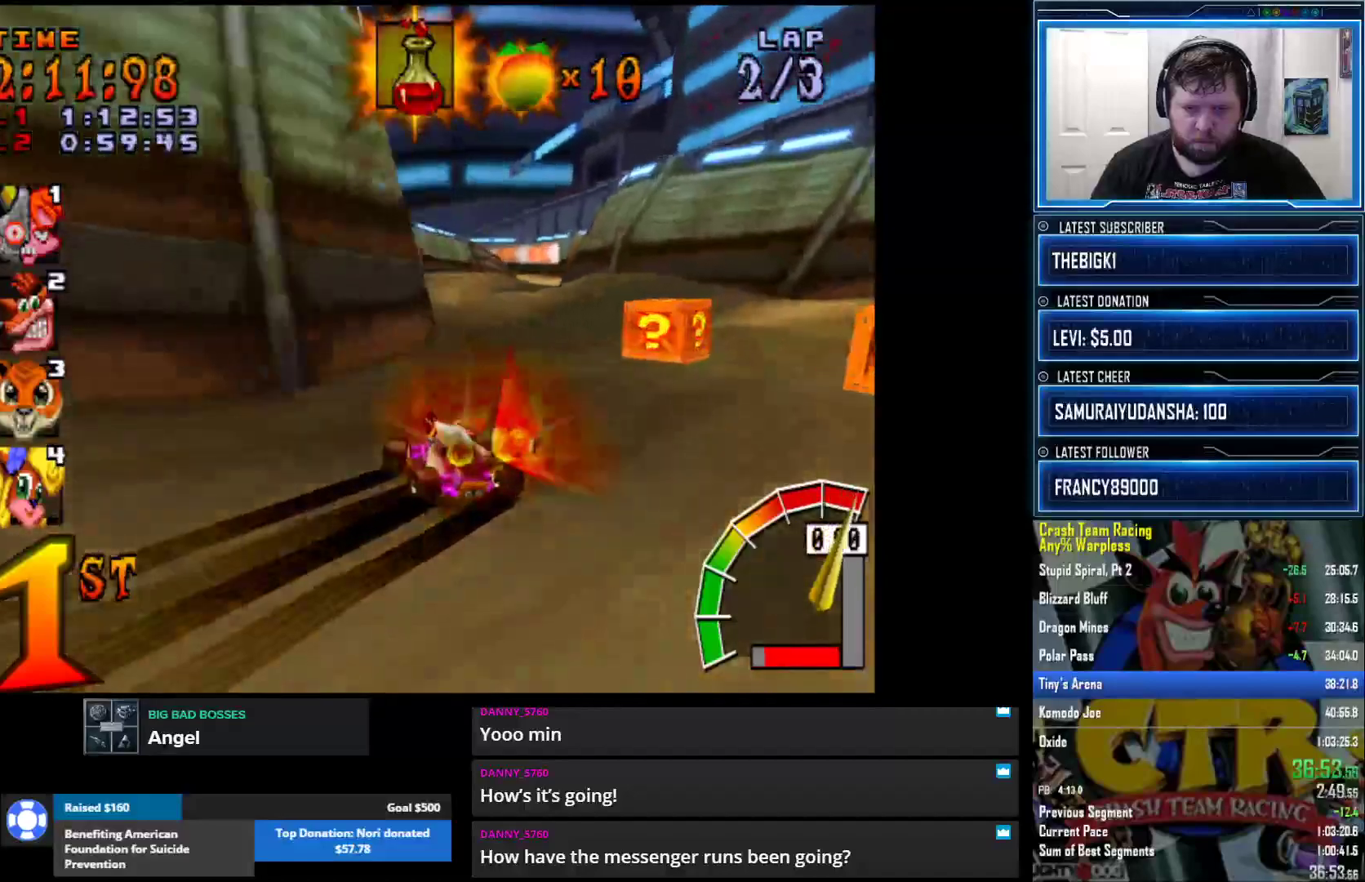
{"buttons": [], "left_stick": "center", "right_stick": "down-left", "events": []}
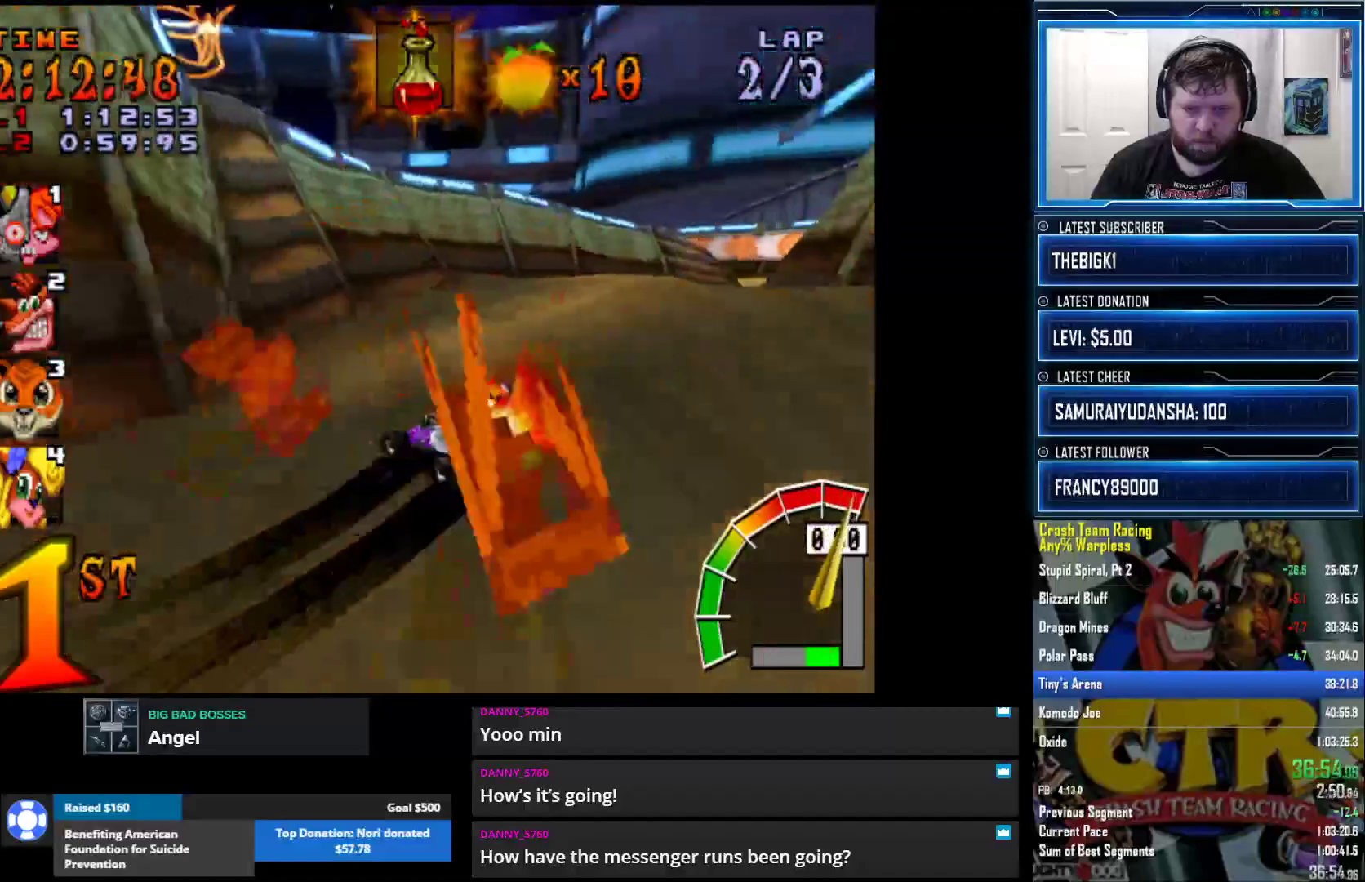
{"buttons": [], "left_stick": "center", "right_stick": "down-left", "events": []}
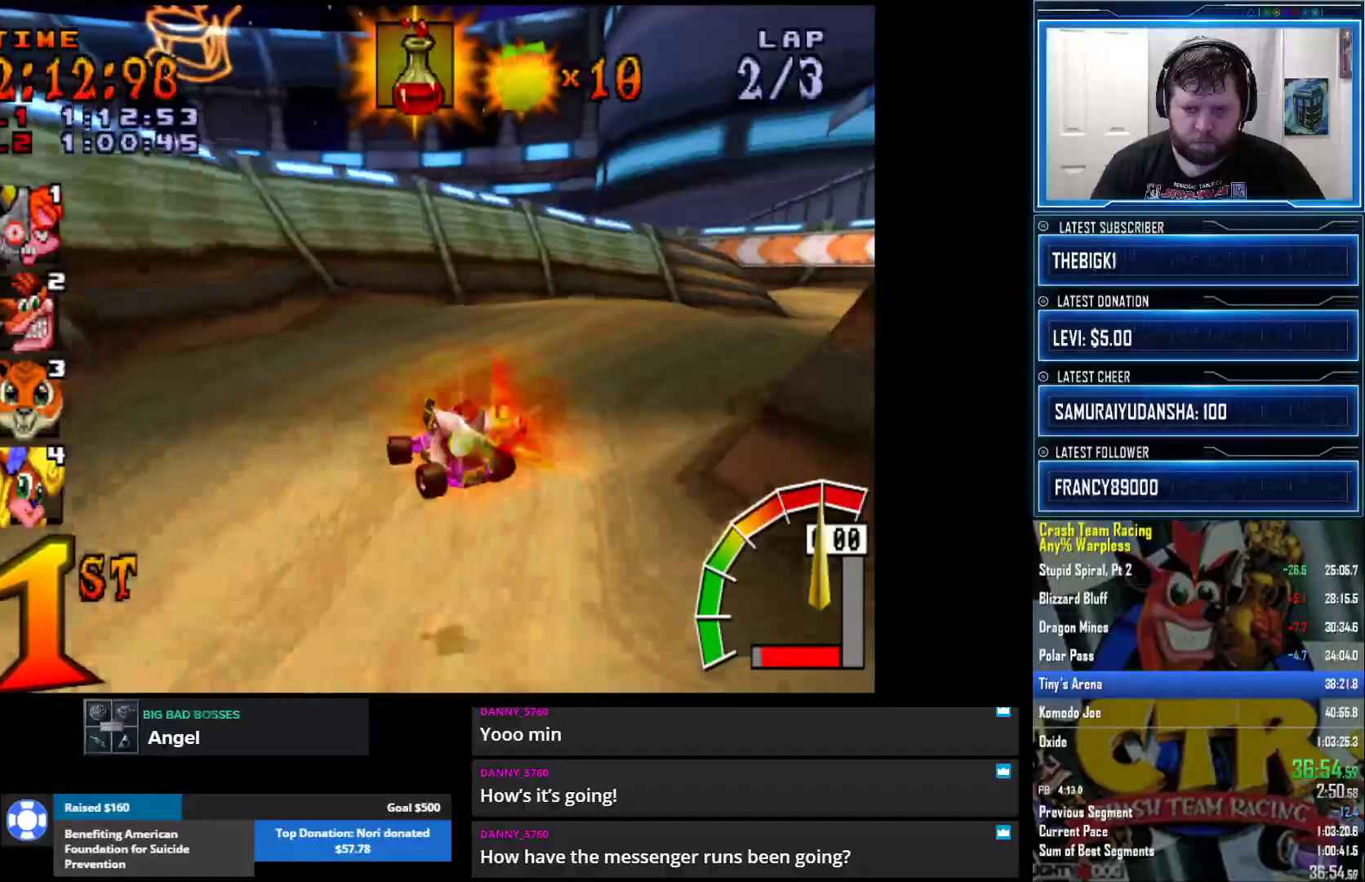
{"buttons": [], "left_stick": "center", "right_stick": "down-left", "events": []}
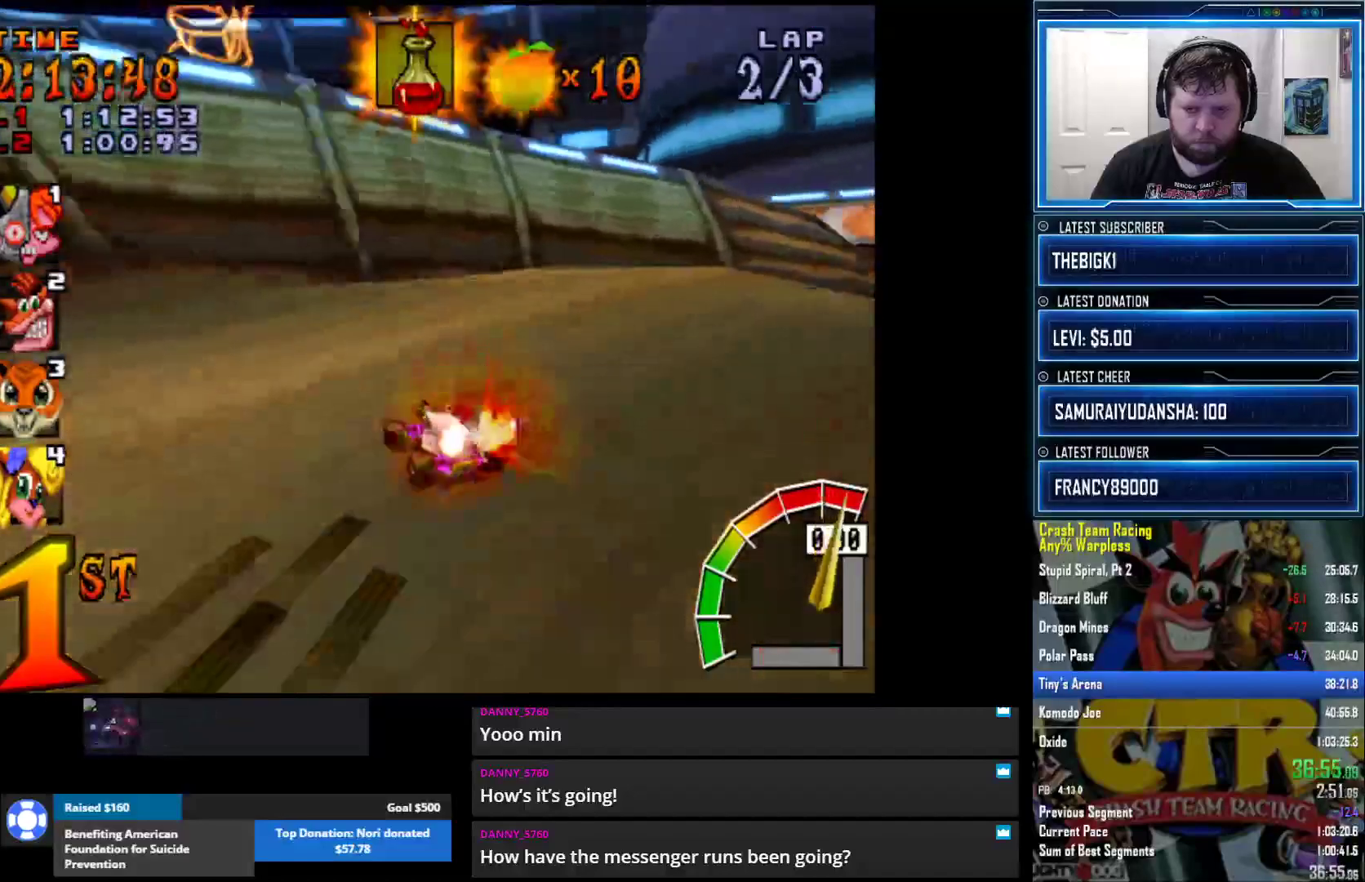
{"buttons": [], "left_stick": "center", "right_stick": "down-left", "events": []}
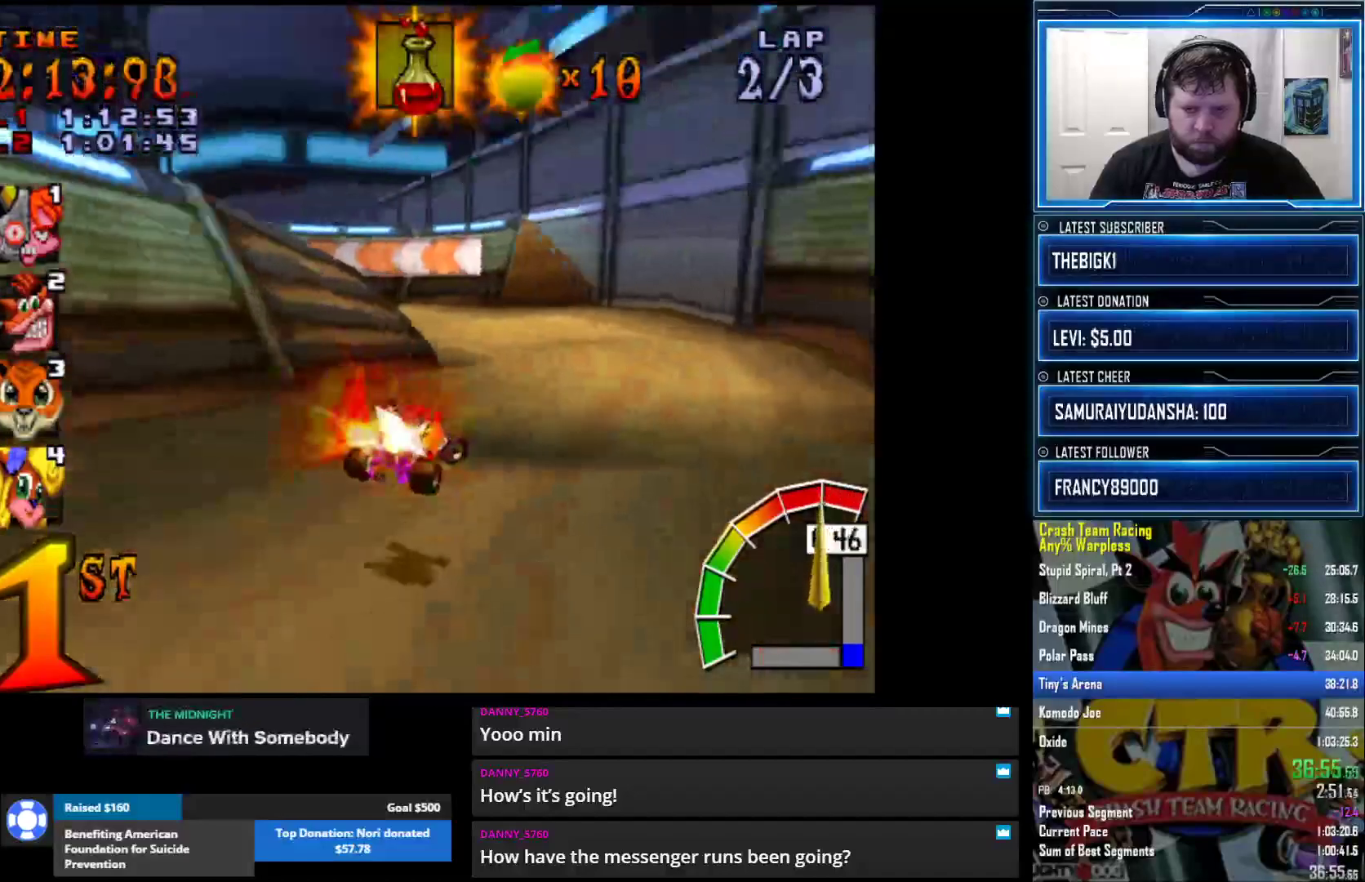
{"buttons": [], "left_stick": "center", "right_stick": "down-left", "events": []}
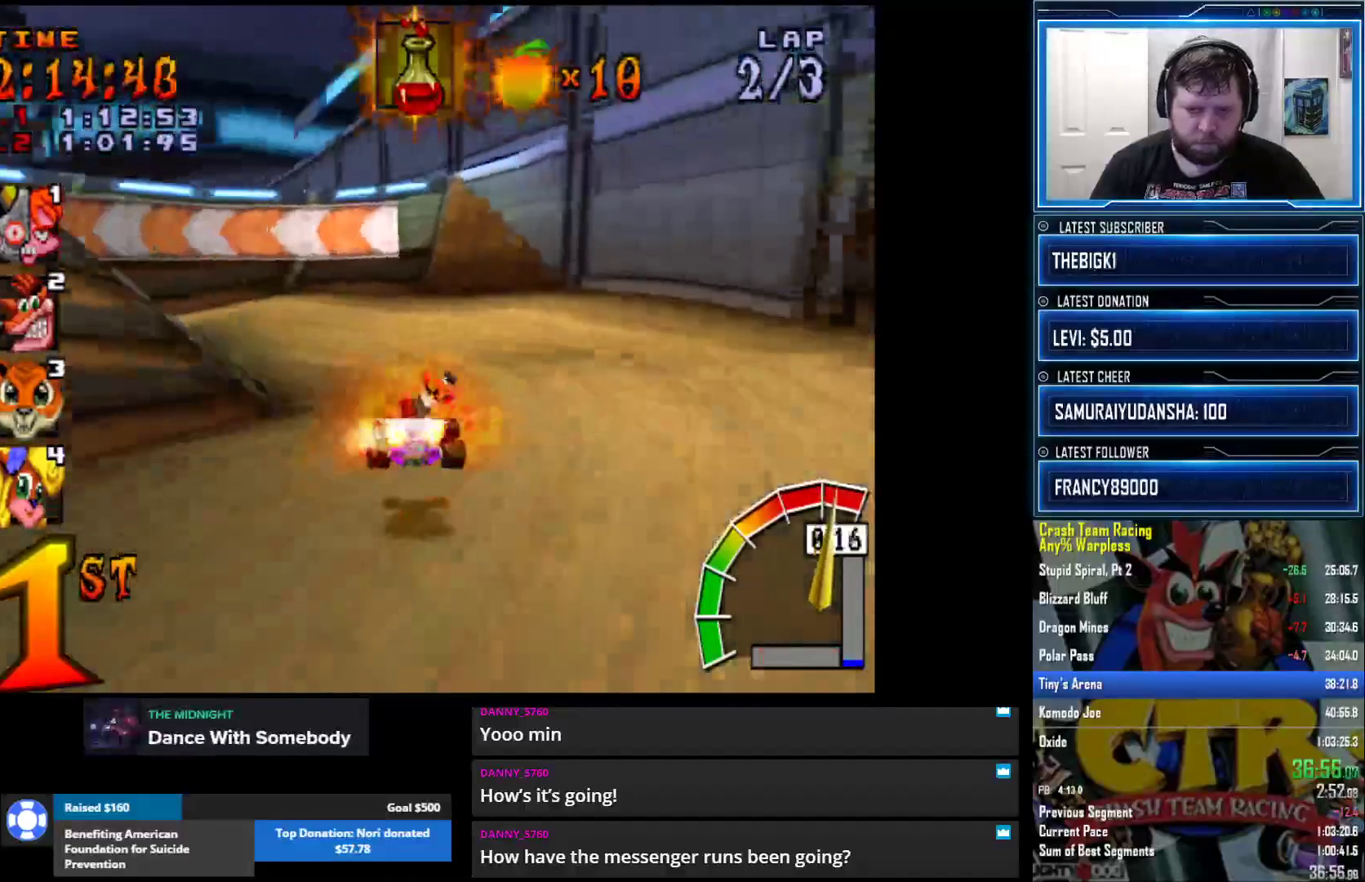
{"buttons": [], "left_stick": "center", "right_stick": "center", "events": [[433, "right_stick", "center"]]}